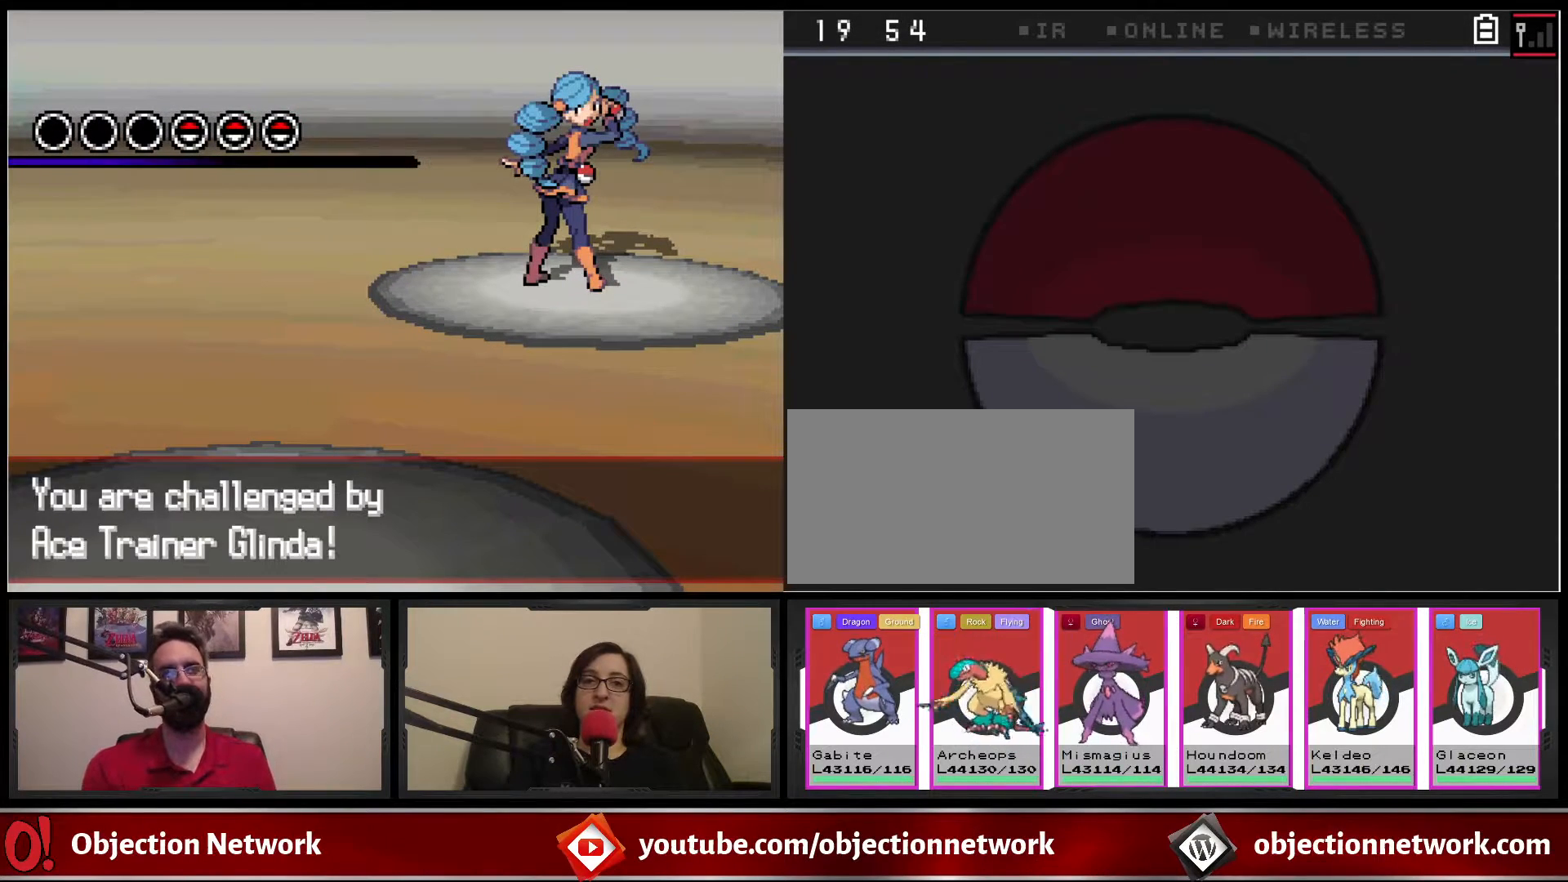
Gameplay with a controller (Nintendo layout); each line is a JSON object with the inputs held at the frame after it (dt_ms = milliseconds from this image to that frame). "events" lists button and stick changes between this image and that frame as [ms after this image, input, new state], when the widget could be followed in between. Not read: L1 L3 R1 R3.
{"dt_ms": 1000, "buttons": [], "events": [[417, "A", "down"], [533, "A", "up"]]}
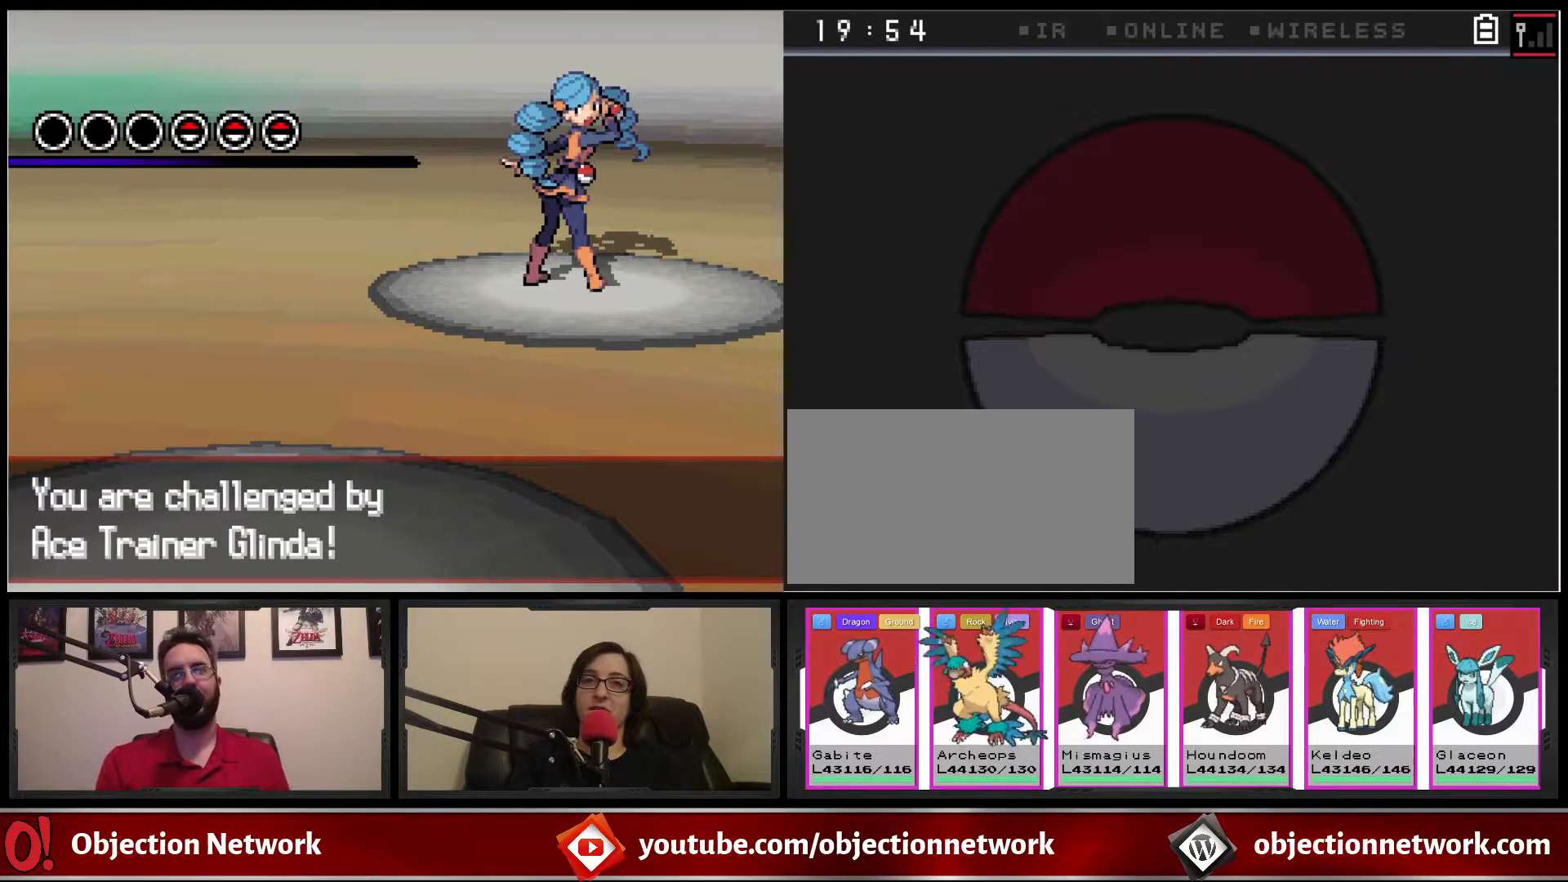
{"dt_ms": 500, "buttons": [], "events": [[117, "A", "down"], [267, "A", "up"]]}
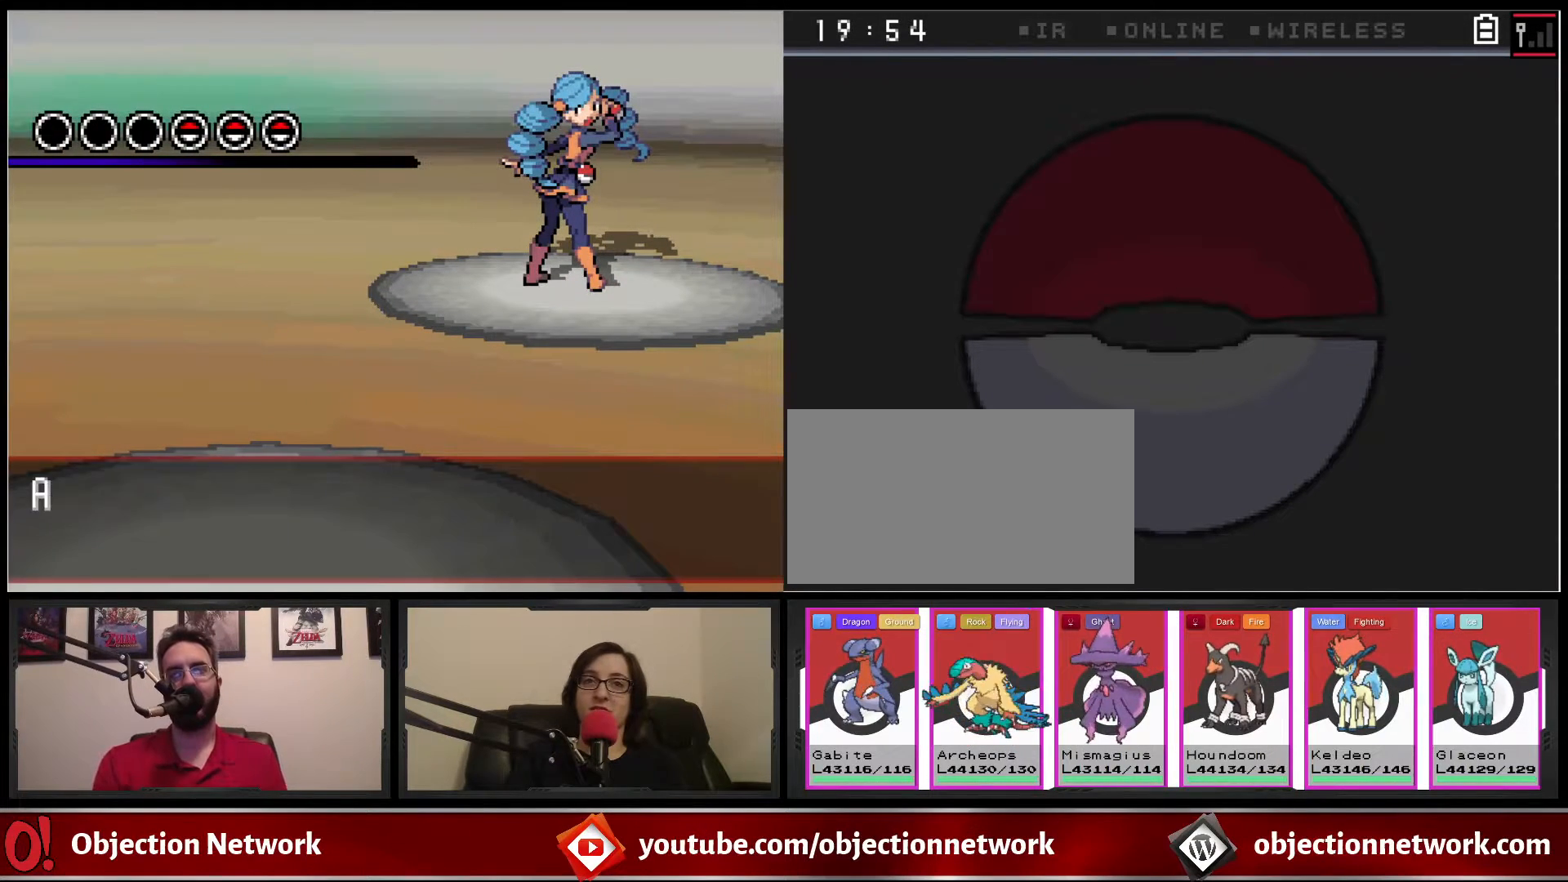
{"dt_ms": 500, "buttons": [], "events": [[17, "A", "down"], [133, "A", "up"]]}
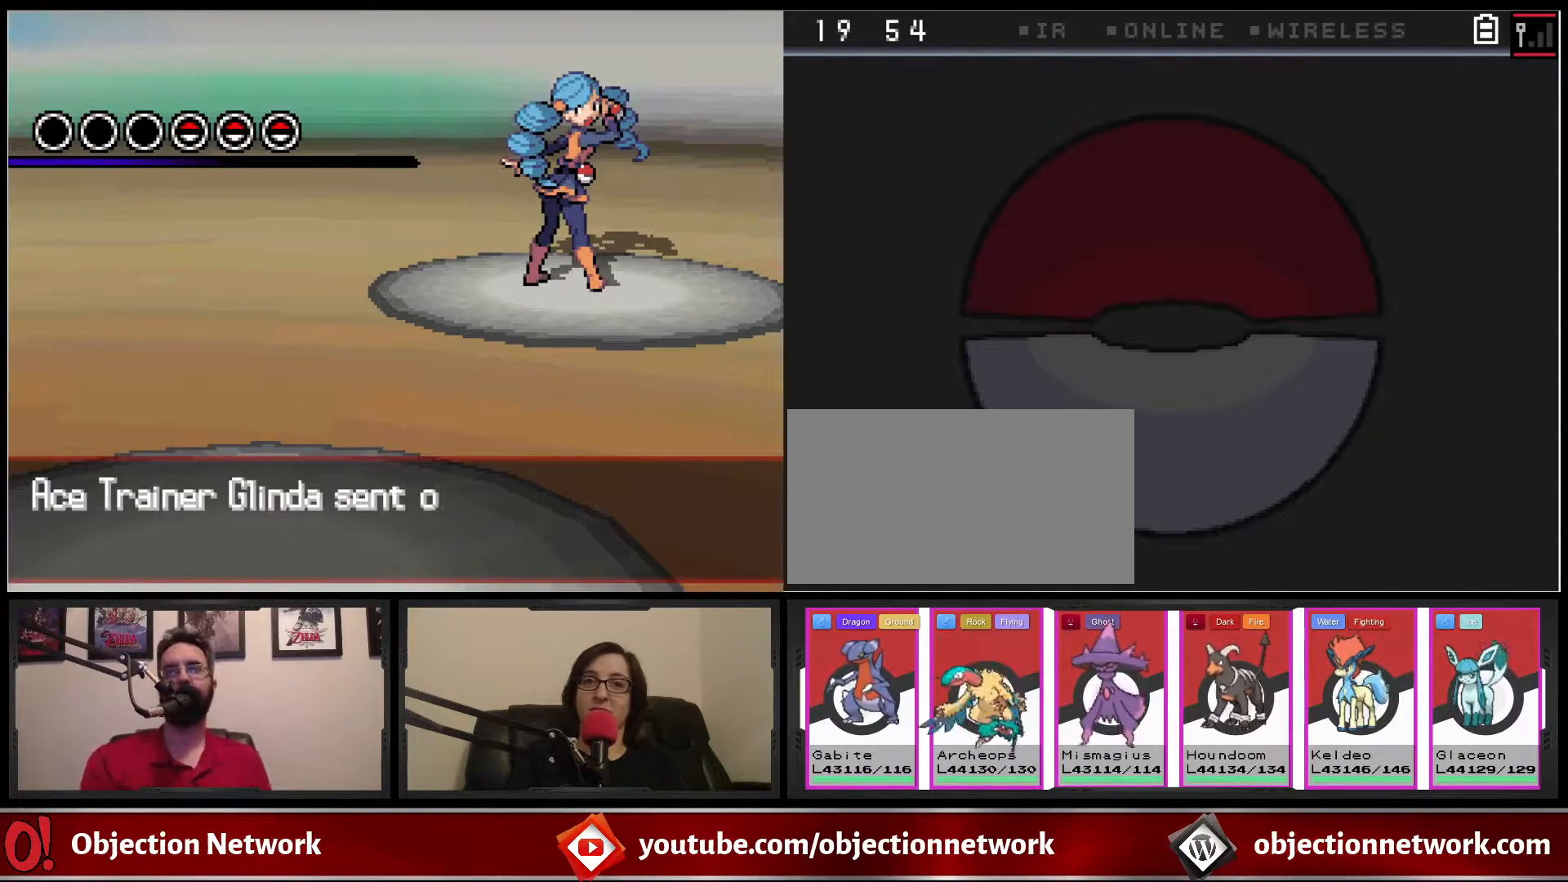
{"dt_ms": 500, "buttons": [], "events": []}
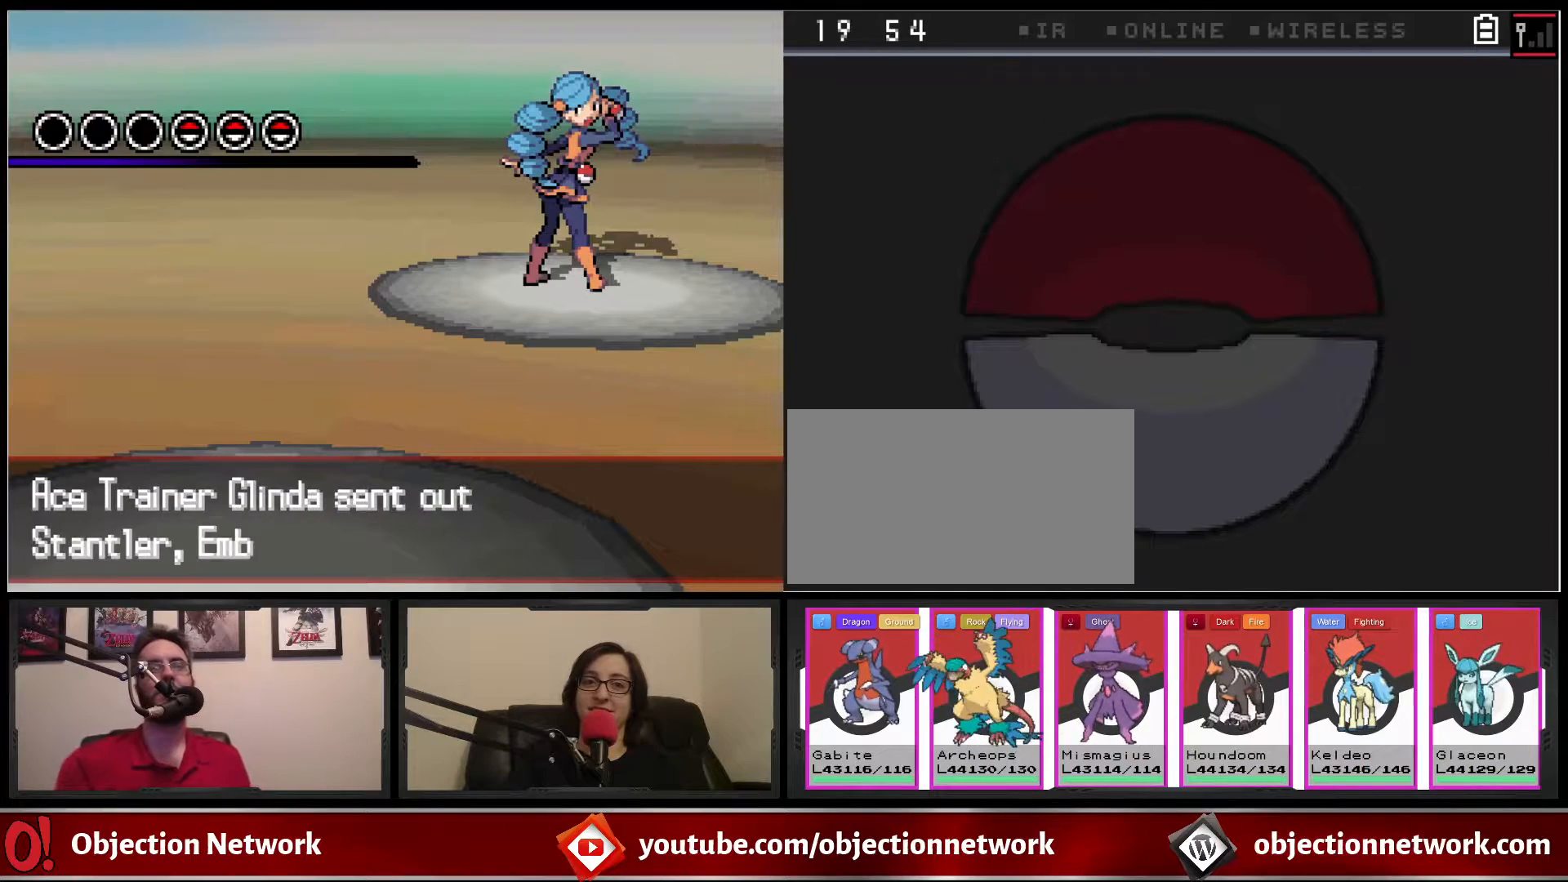
{"dt_ms": 1000, "buttons": [], "events": [[417, "A", "down"], [517, "A", "up"]]}
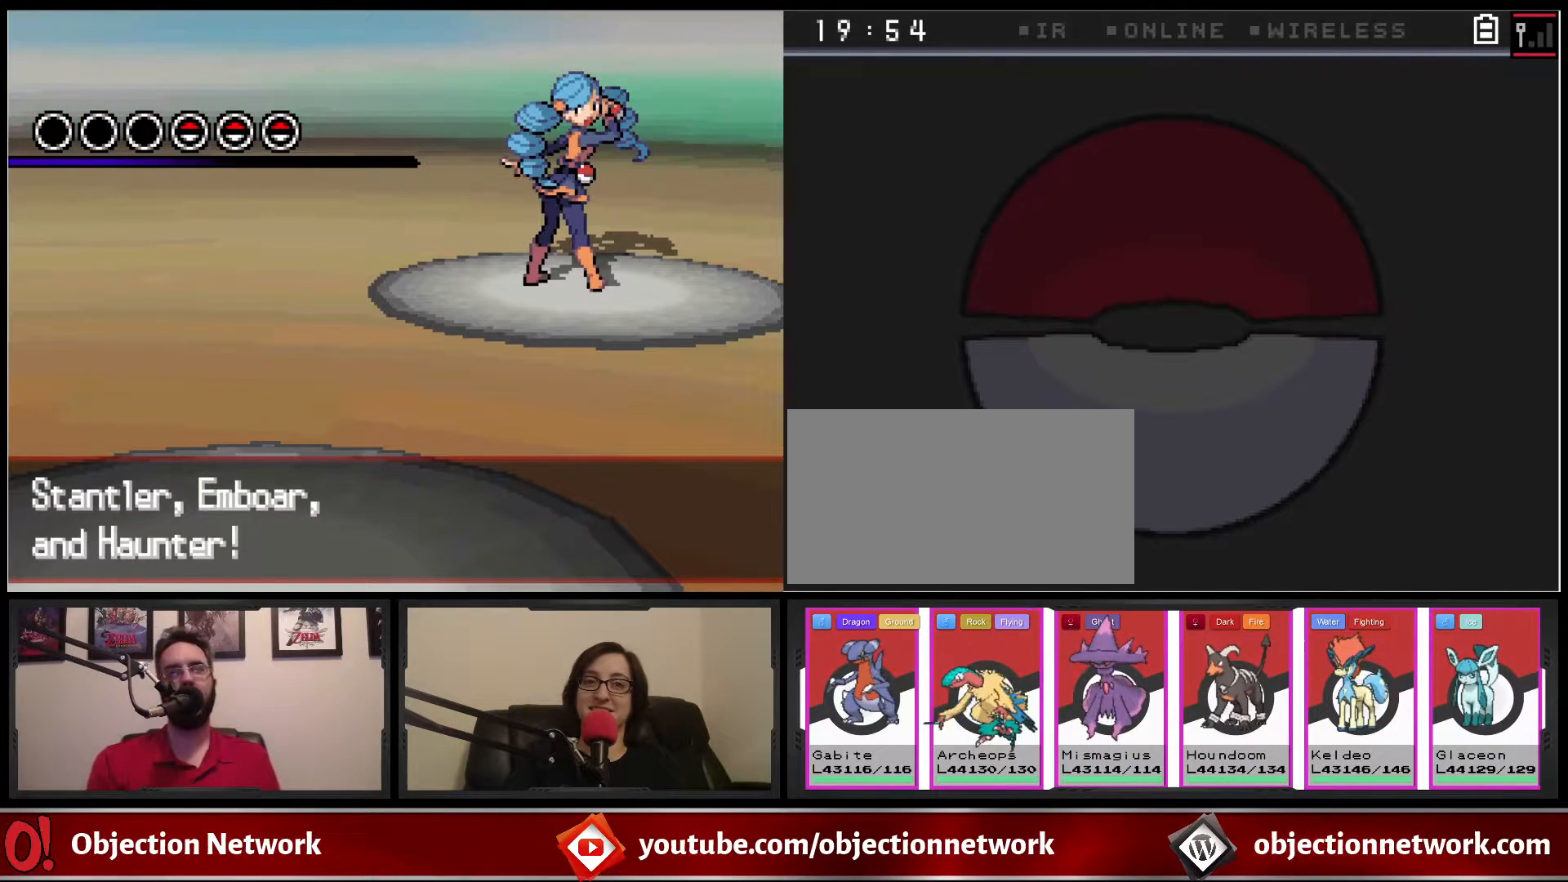
{"dt_ms": 500, "buttons": [], "events": []}
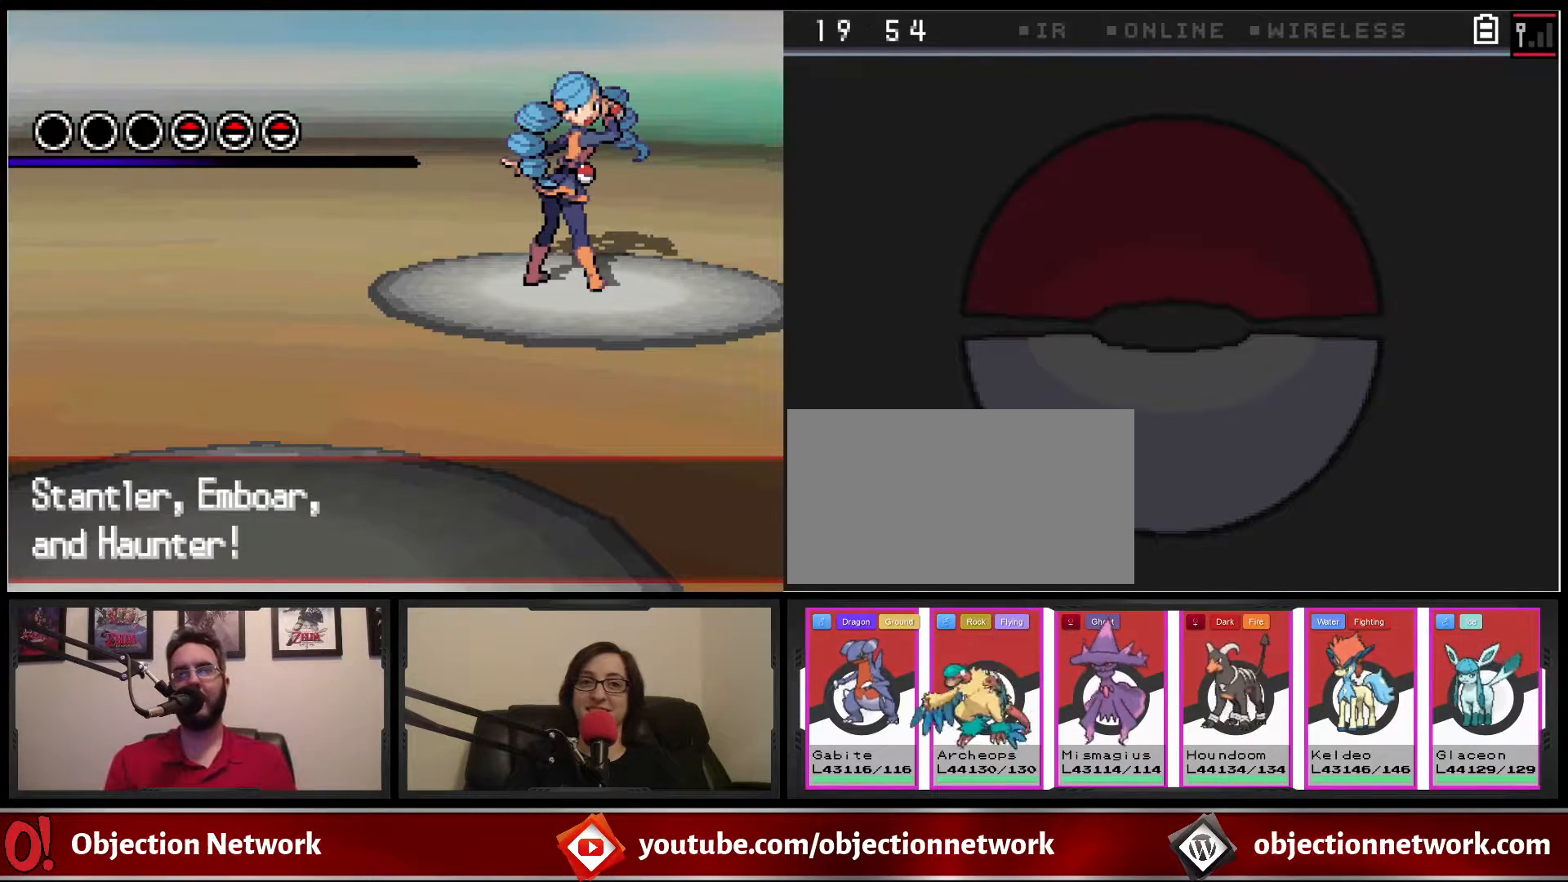
{"dt_ms": 500, "buttons": [], "events": [[133, "A", "down"], [250, "A", "up"]]}
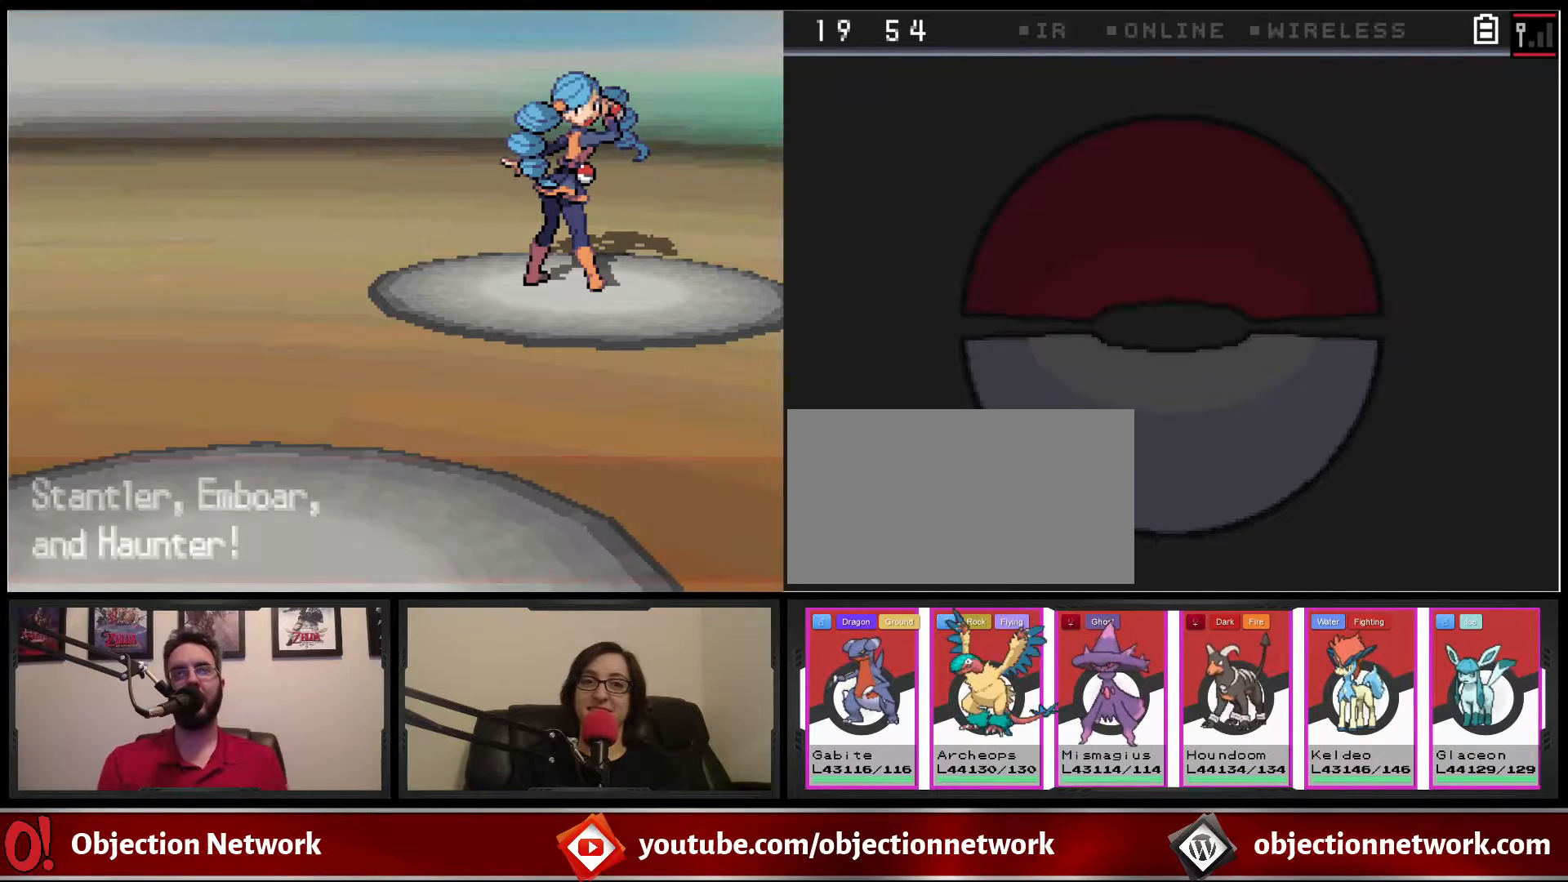
{"dt_ms": 500, "buttons": [], "events": []}
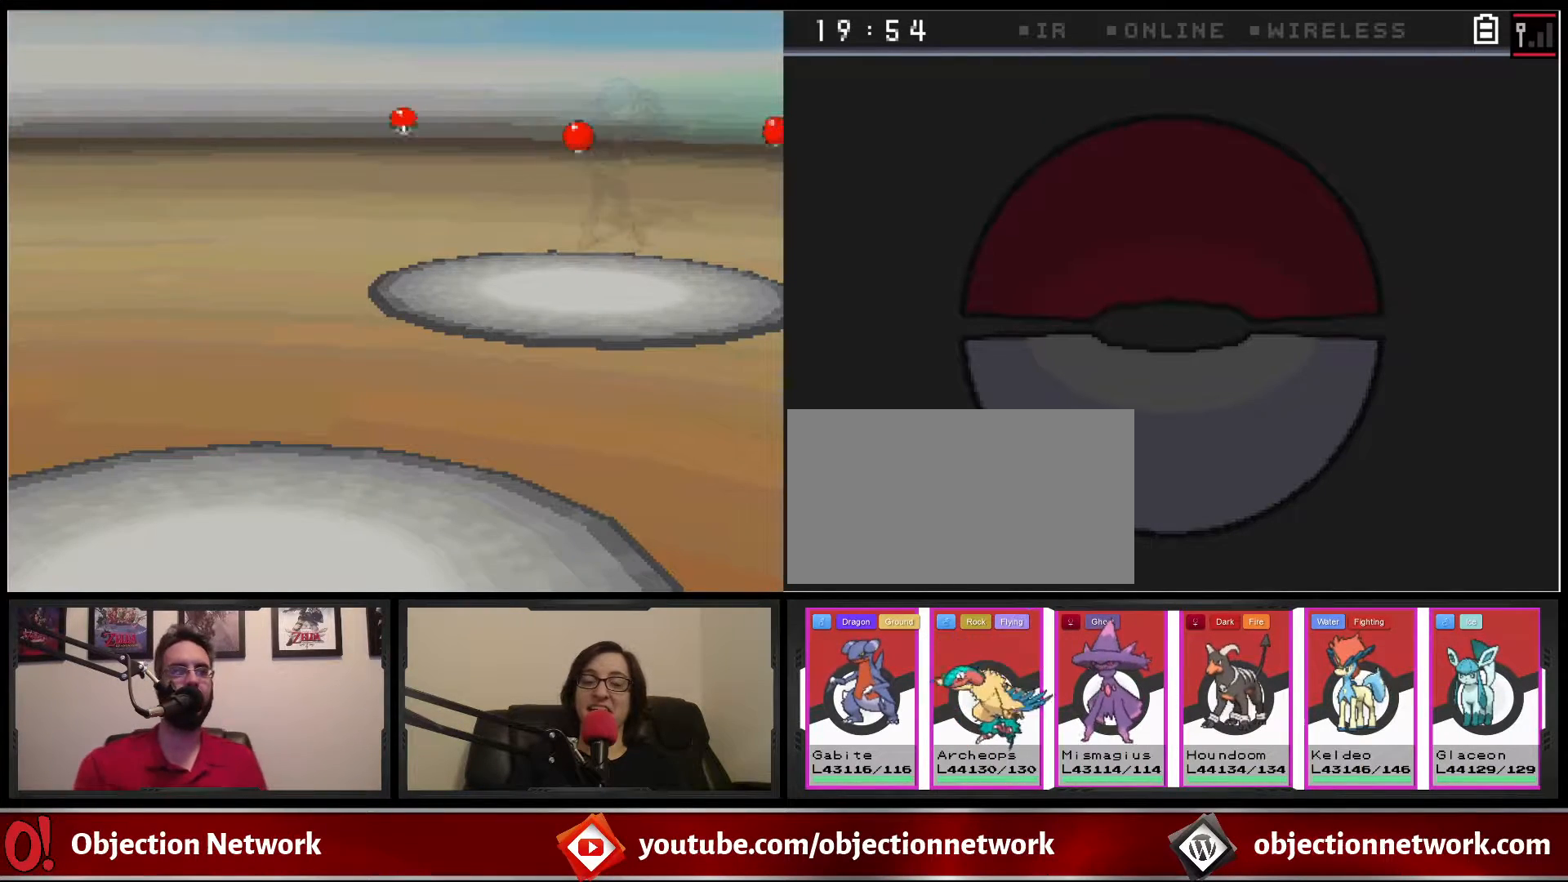
{"dt_ms": 500, "buttons": [], "events": []}
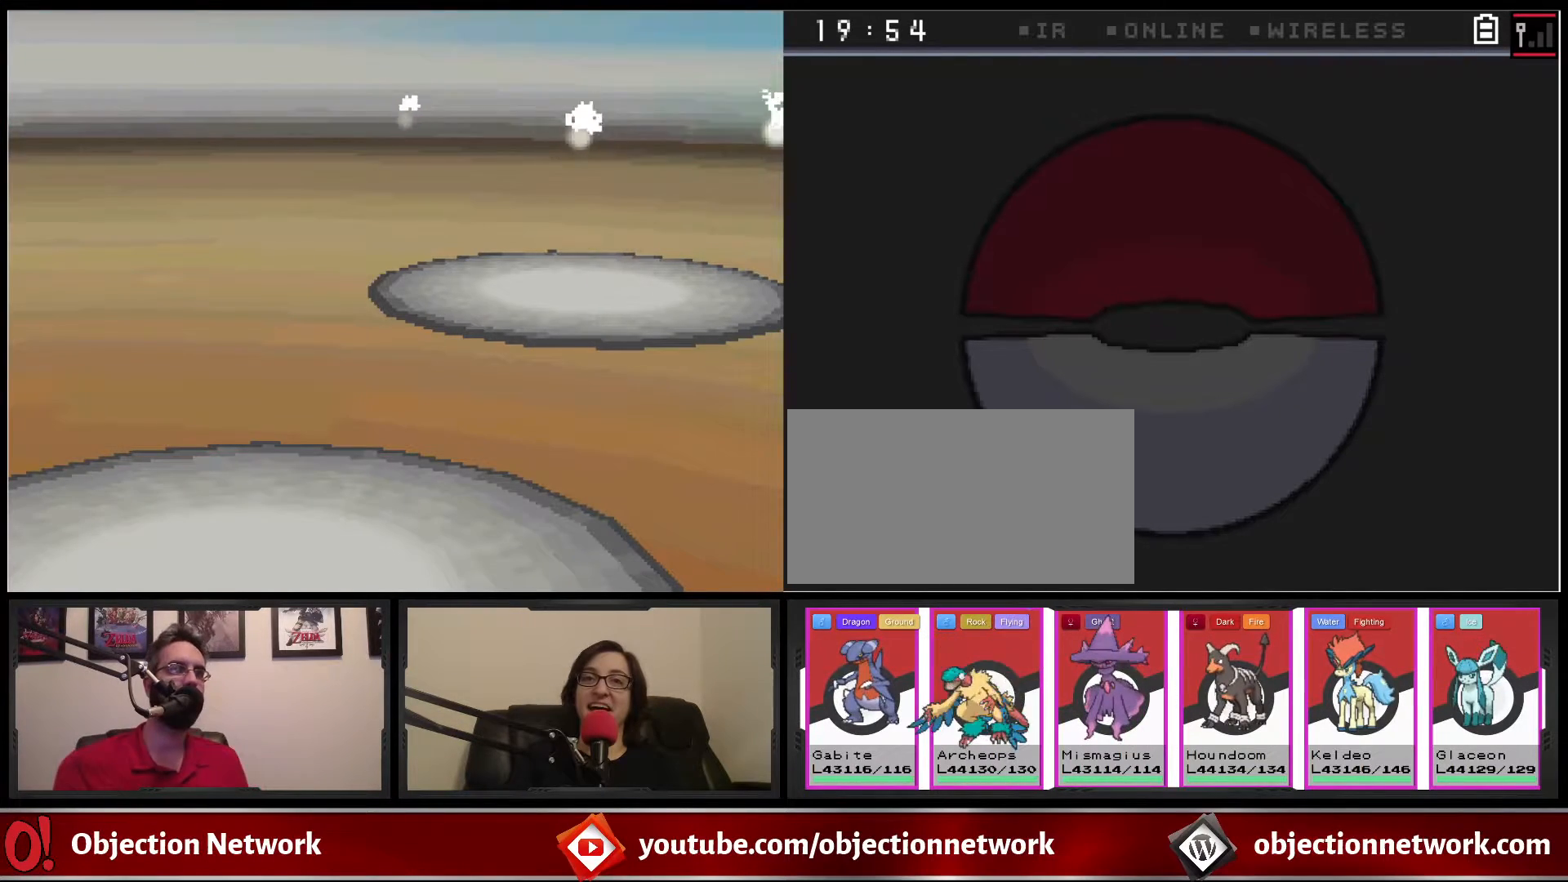
{"dt_ms": 500, "buttons": [], "events": []}
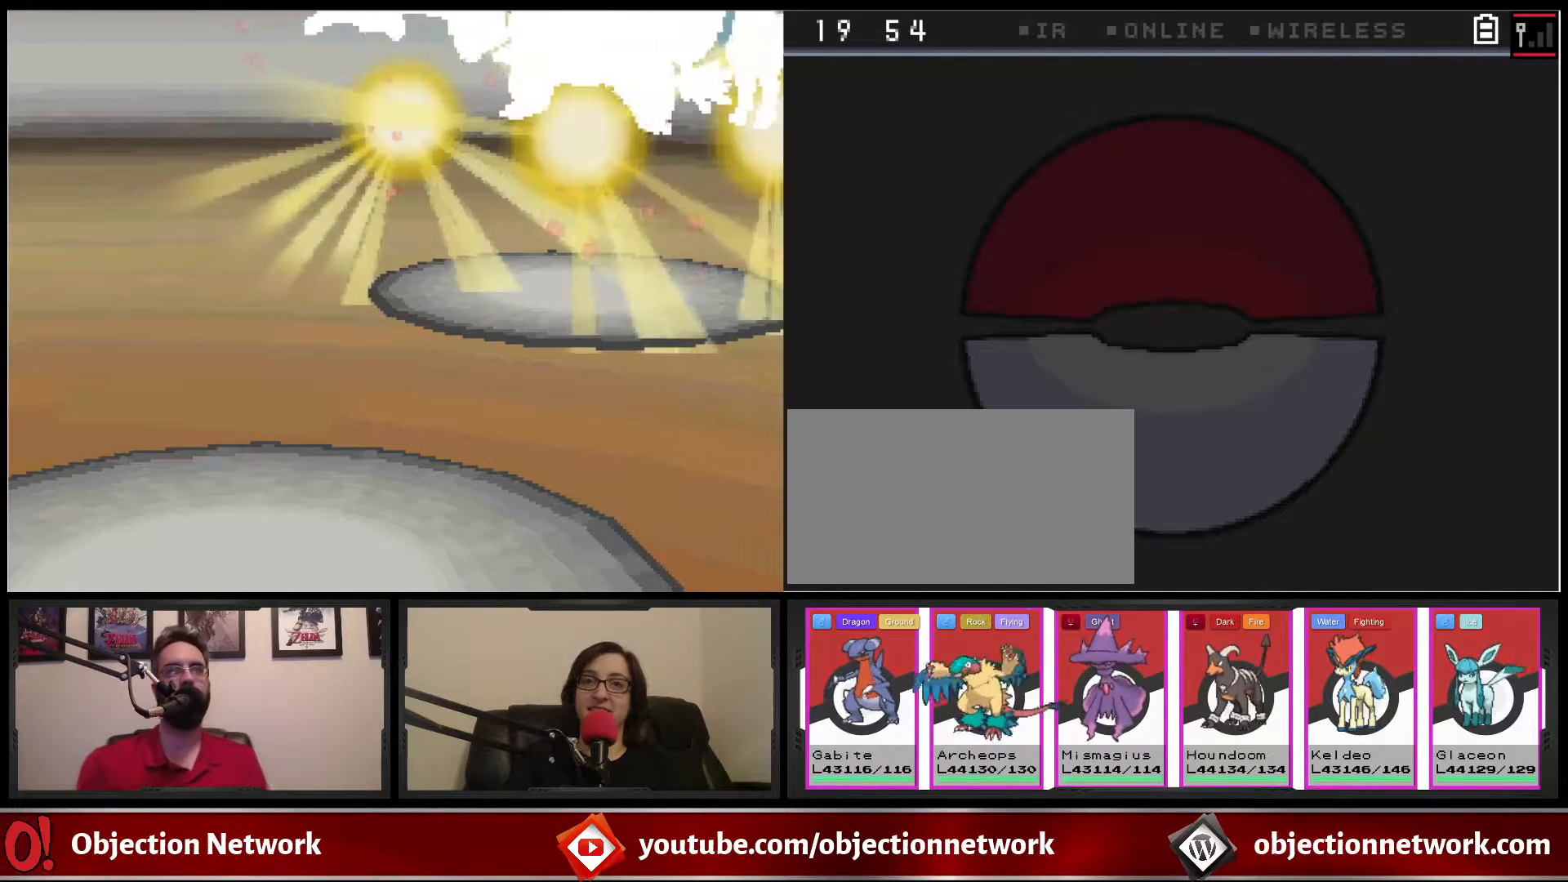
{"dt_ms": 500, "buttons": [], "events": []}
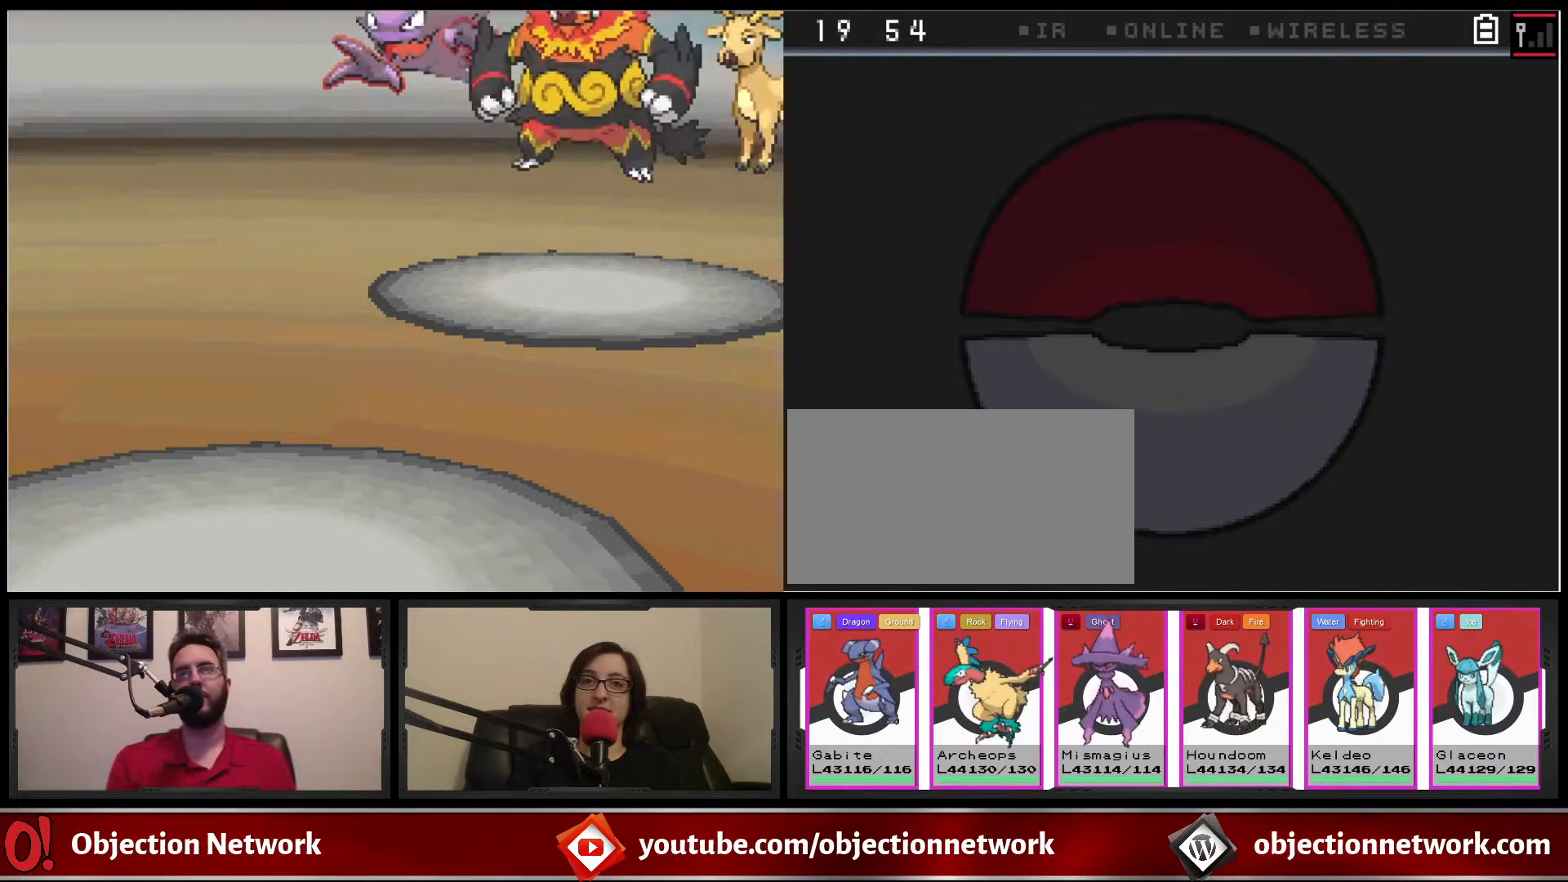
{"dt_ms": 500, "buttons": [], "events": []}
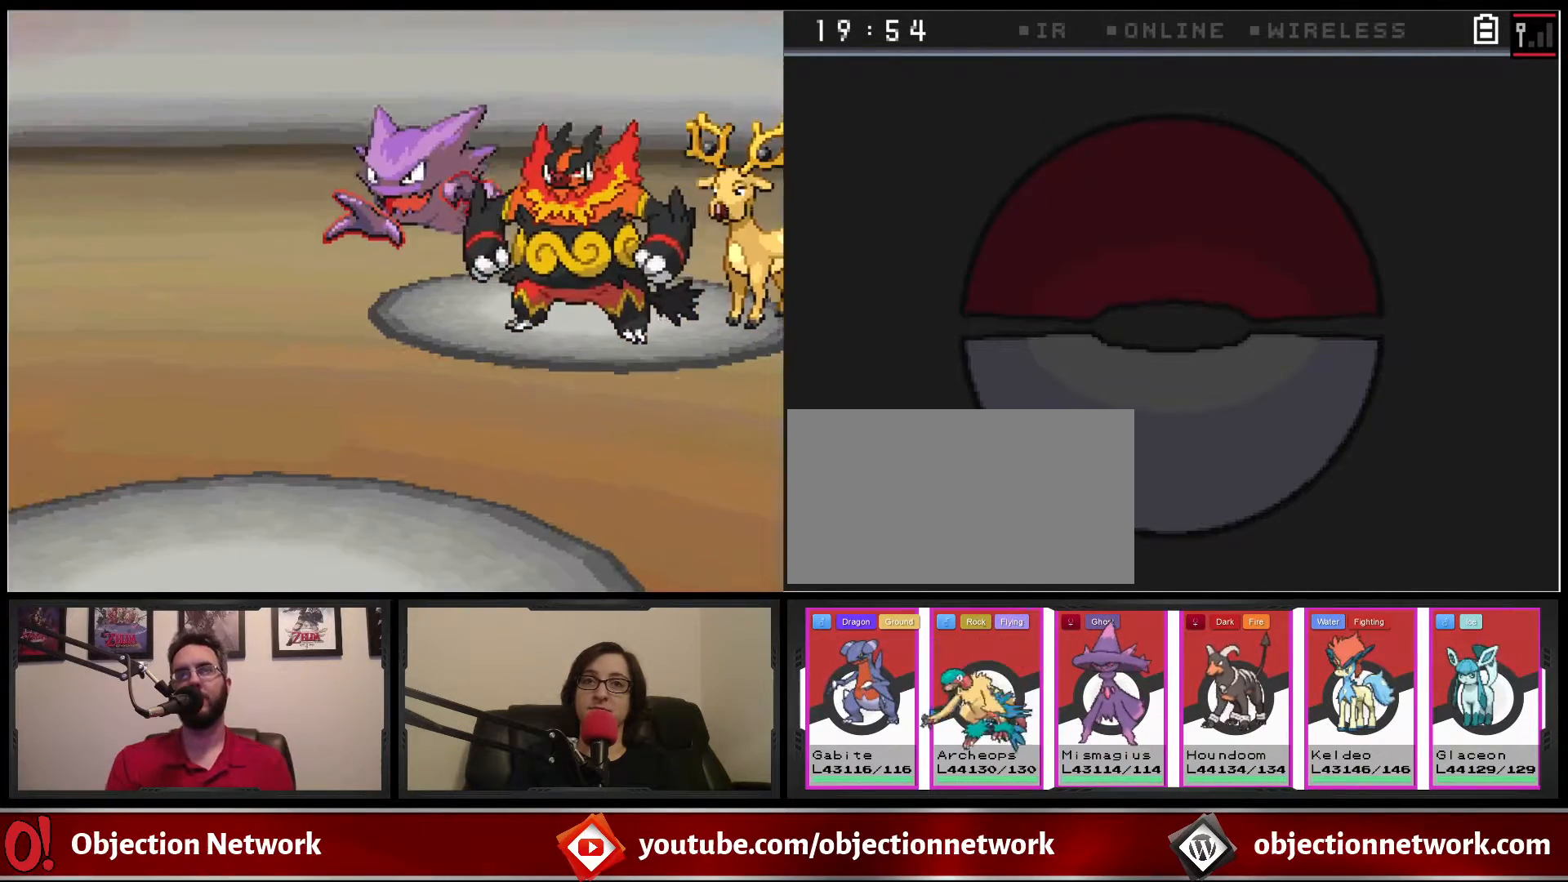
{"dt_ms": 500, "buttons": [], "events": []}
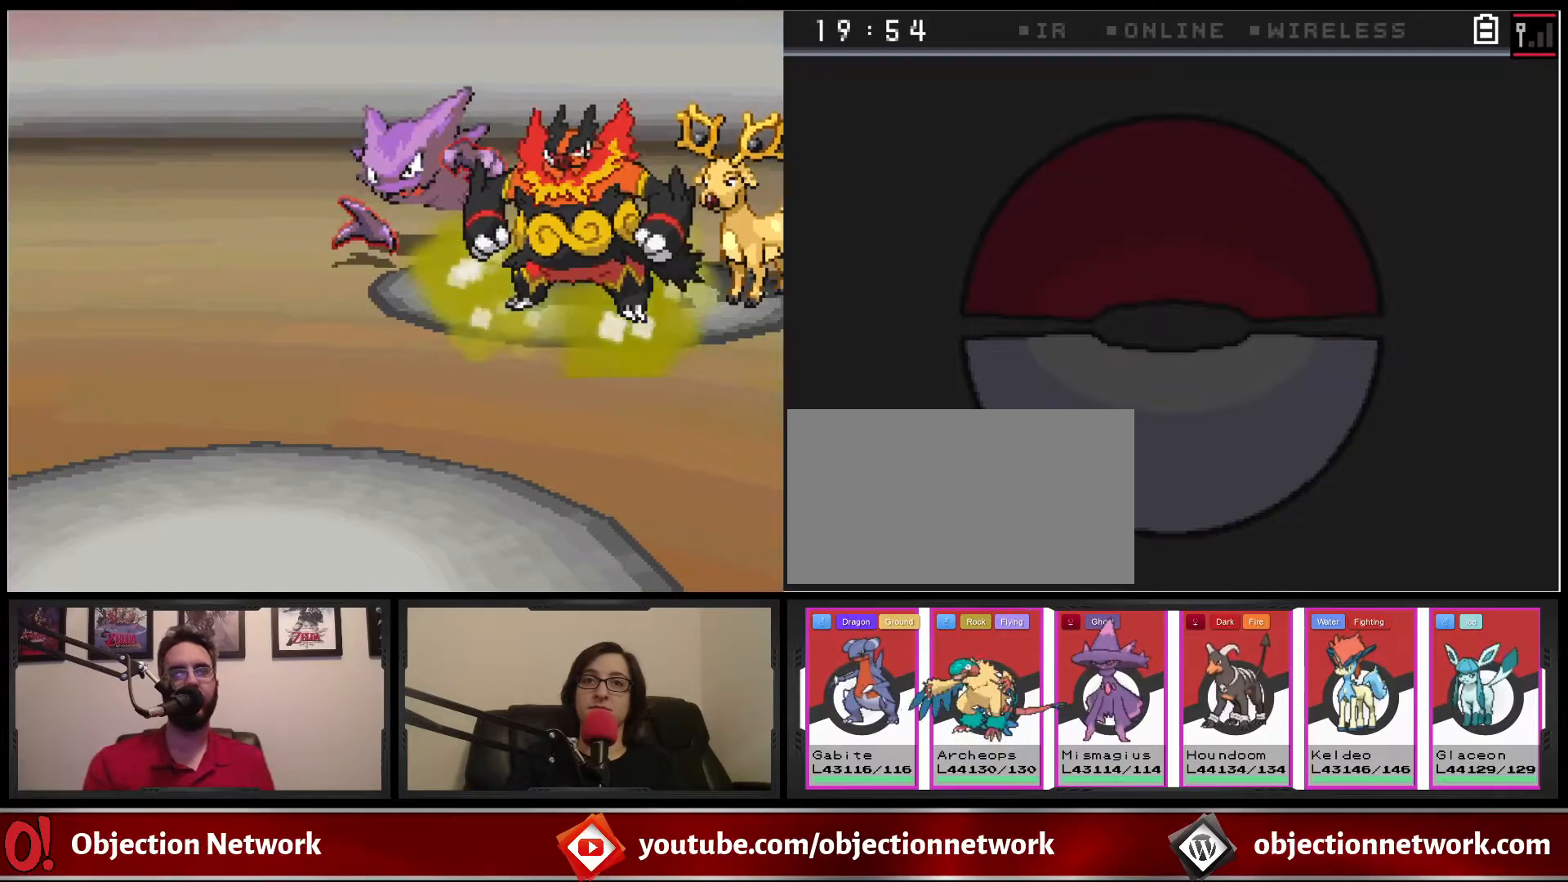
{"dt_ms": 500, "buttons": [], "events": []}
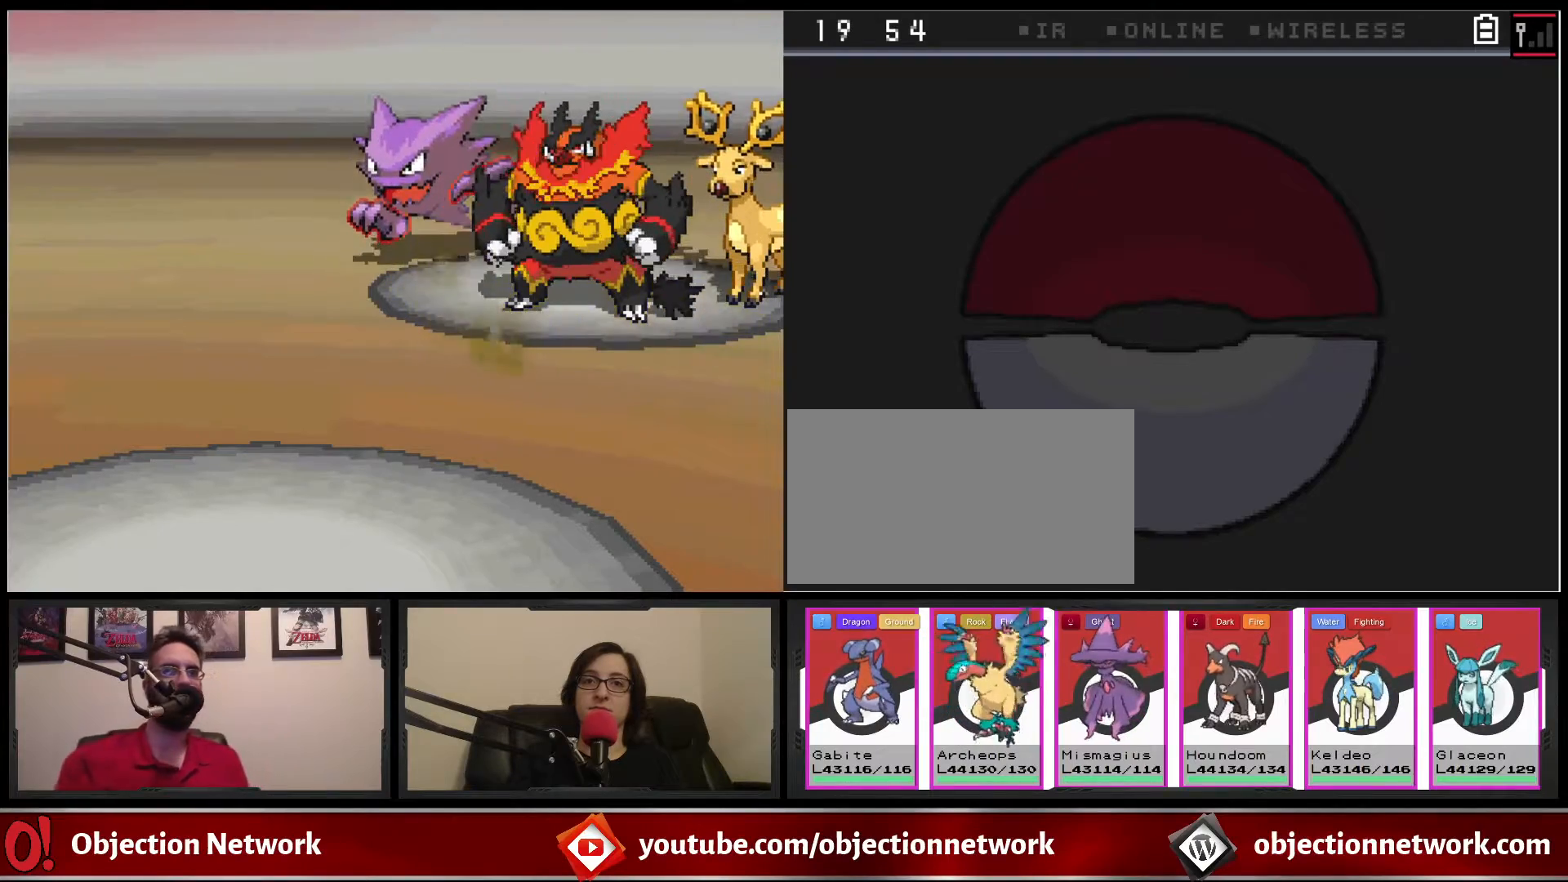
{"dt_ms": 500, "buttons": [], "events": []}
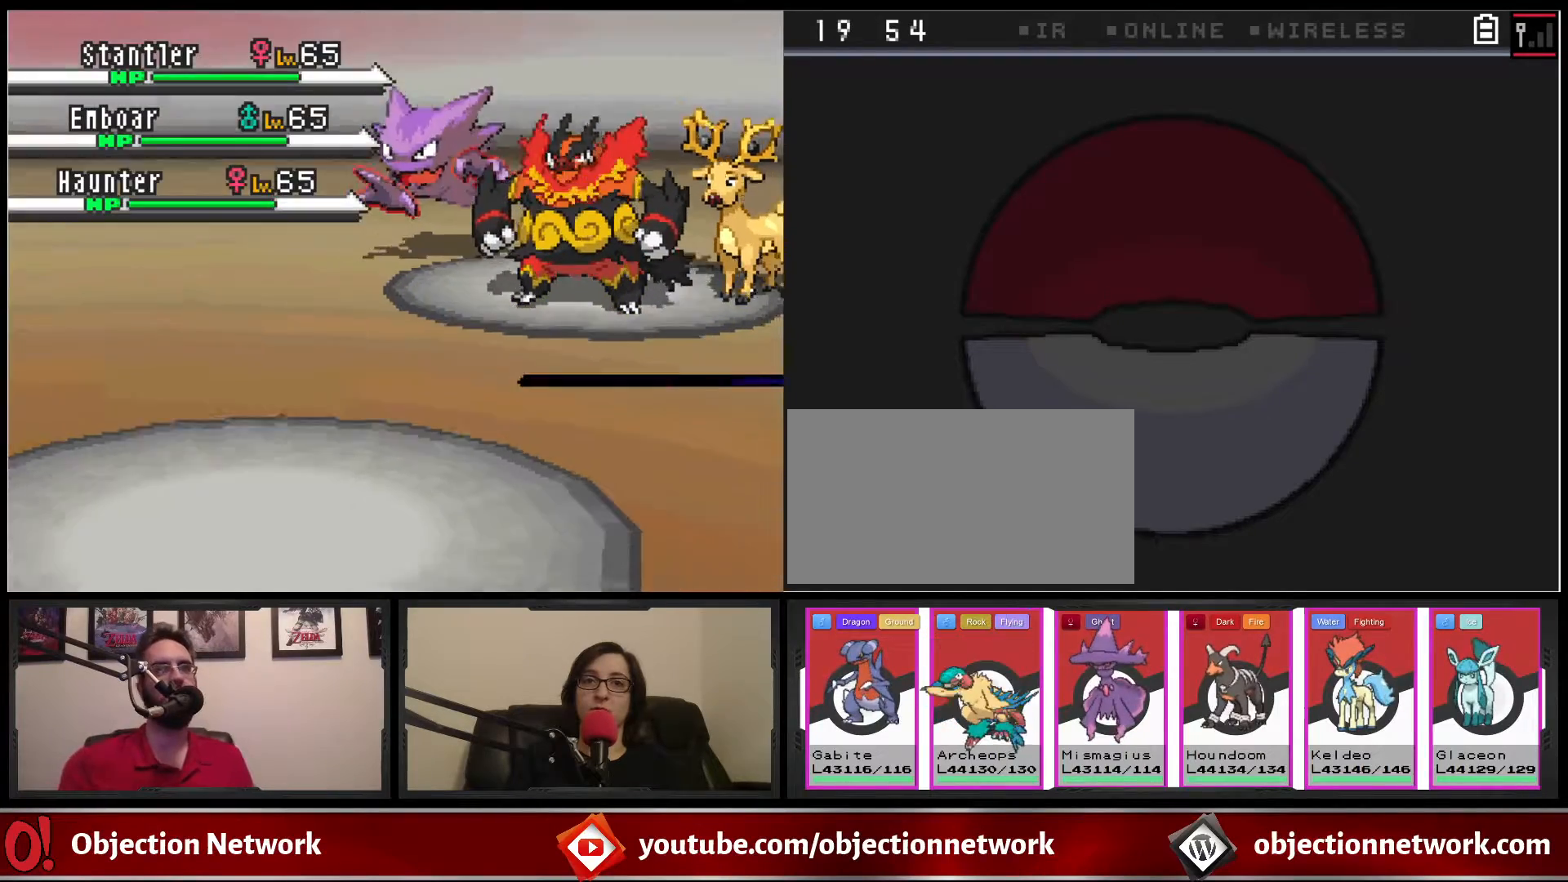
{"dt_ms": 500, "buttons": [], "events": []}